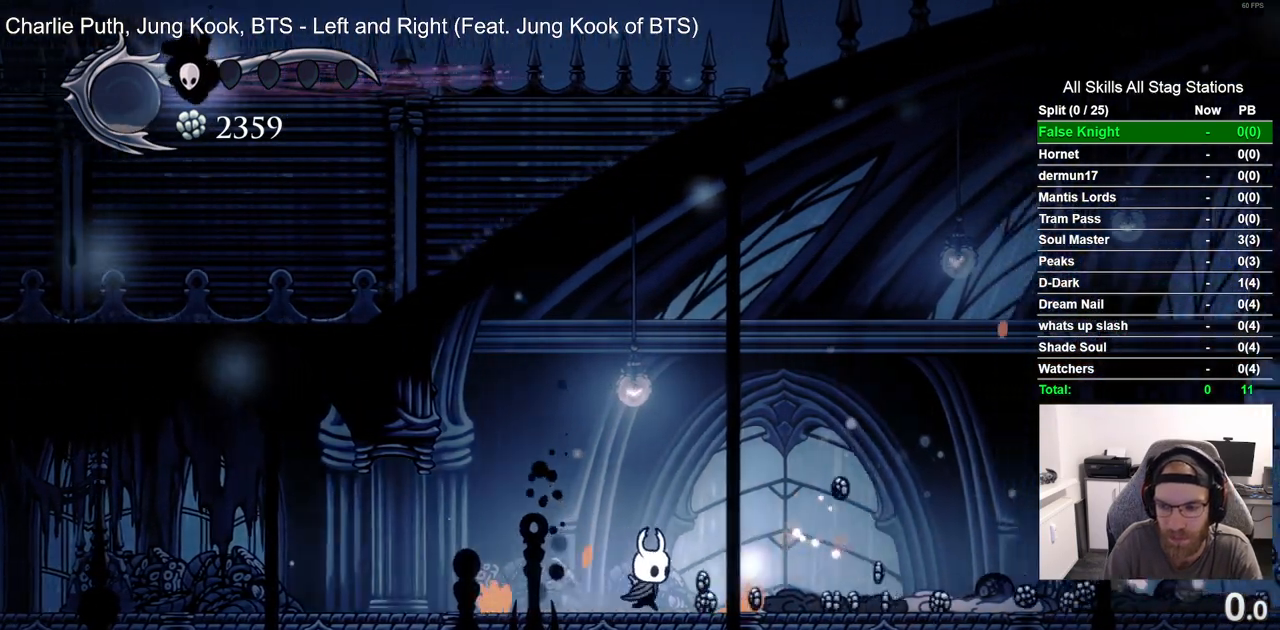
Gameplay with a controller (PlayStation layout); each line is a JSON object with the inputs held at the frame after it (dt_ms = milliseconds from this image to that frame). "events" lists button and stick changes between this image and that frame as [ms after this image, input, new state], when the widget could be followed in between.
{"dt_ms": 500, "buttons": ["DPAD_RIGHT"], "left_stick": "center", "right_stick": "center", "events": []}
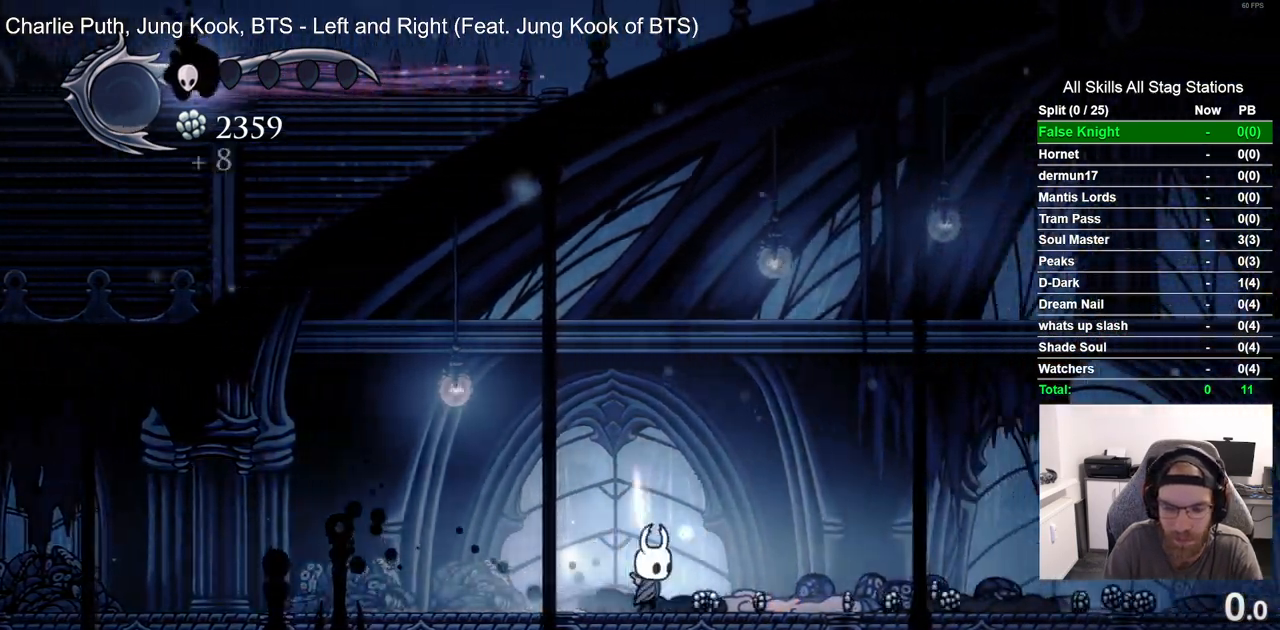
{"dt_ms": 500, "buttons": ["DPAD_RIGHT"], "left_stick": "center", "right_stick": "center", "events": []}
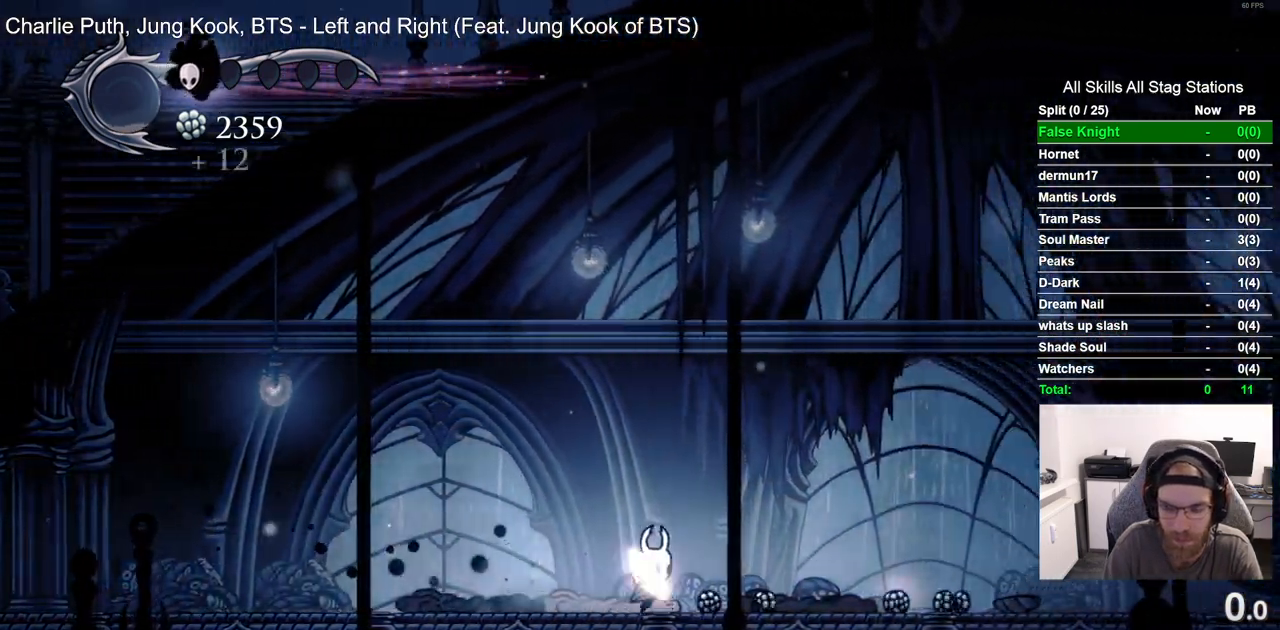
{"dt_ms": 500, "buttons": ["DPAD_RIGHT"], "left_stick": "center", "right_stick": "center", "events": [[50, "R2", "down"], [100, "R2", "up"]]}
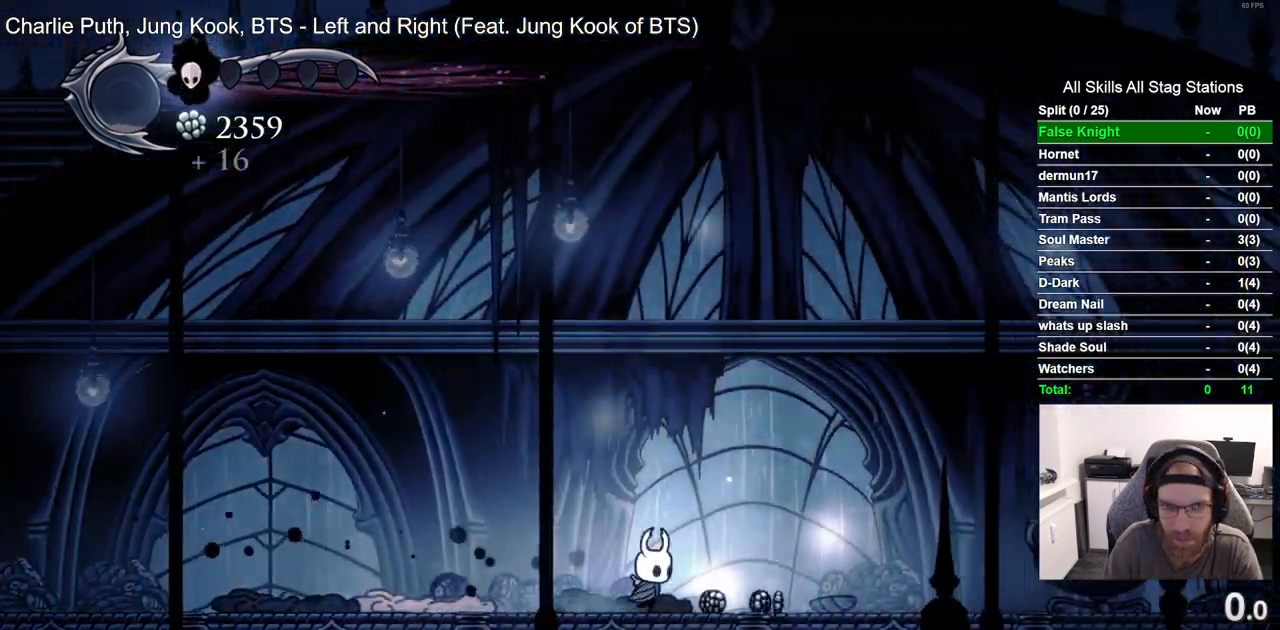
{"dt_ms": 500, "buttons": ["DPAD_RIGHT"], "left_stick": "center", "right_stick": "center", "events": []}
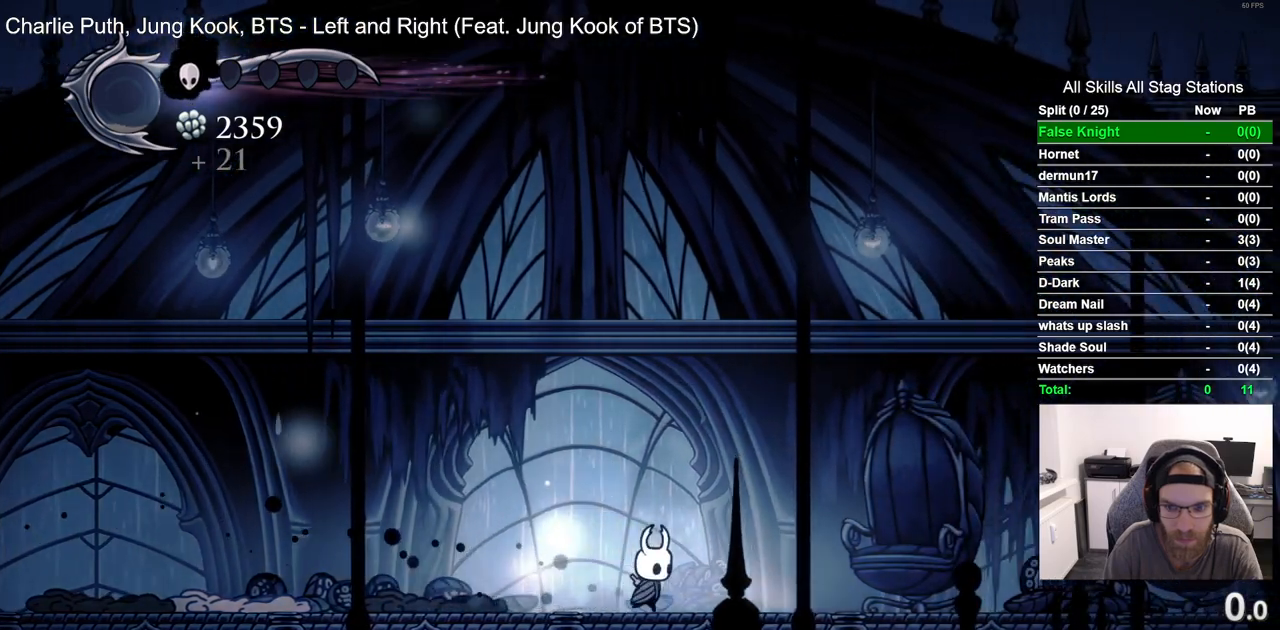
{"dt_ms": 500, "buttons": ["DPAD_RIGHT"], "left_stick": "center", "right_stick": "center", "events": []}
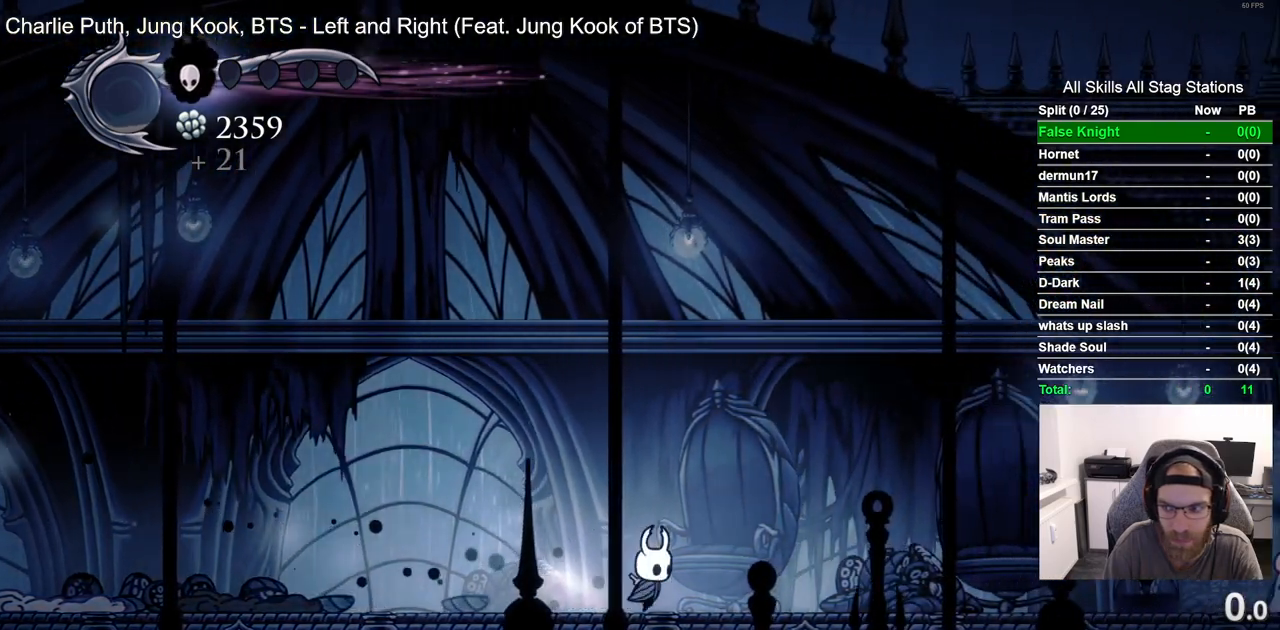
{"dt_ms": 500, "buttons": ["DPAD_LEFT"], "left_stick": "center", "right_stick": "center", "events": [[283, "DPAD_RIGHT", "up"], [317, "DPAD_LEFT", "down"]]}
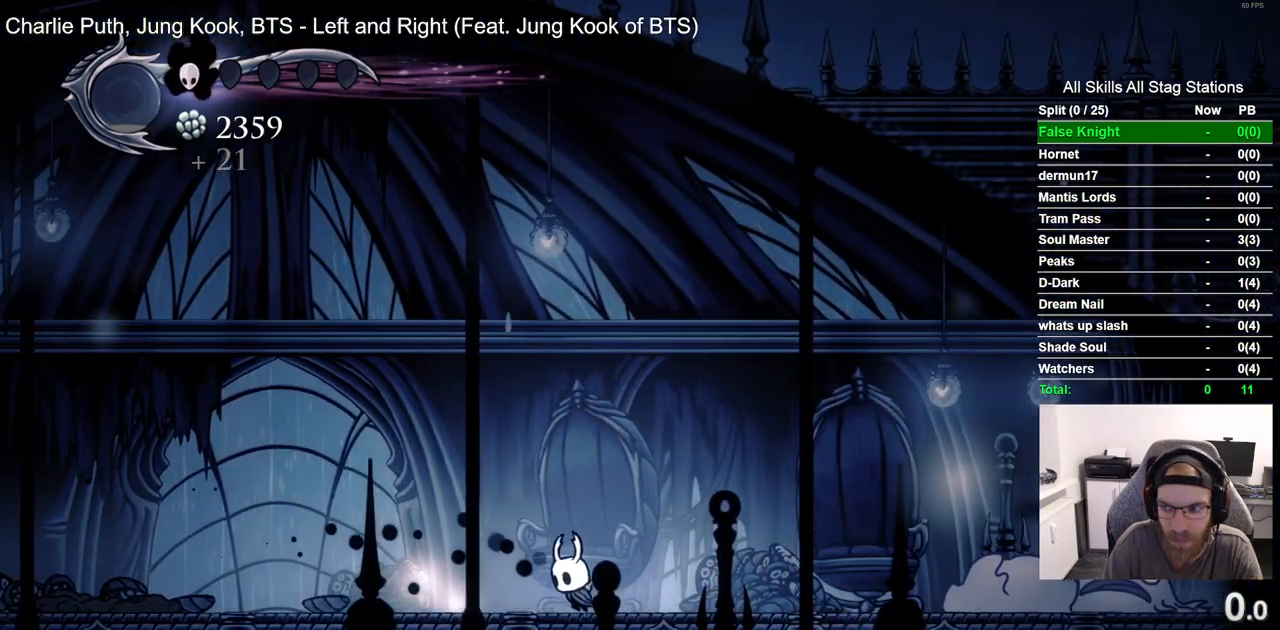
{"dt_ms": 500, "buttons": [], "left_stick": "center", "right_stick": "center"}
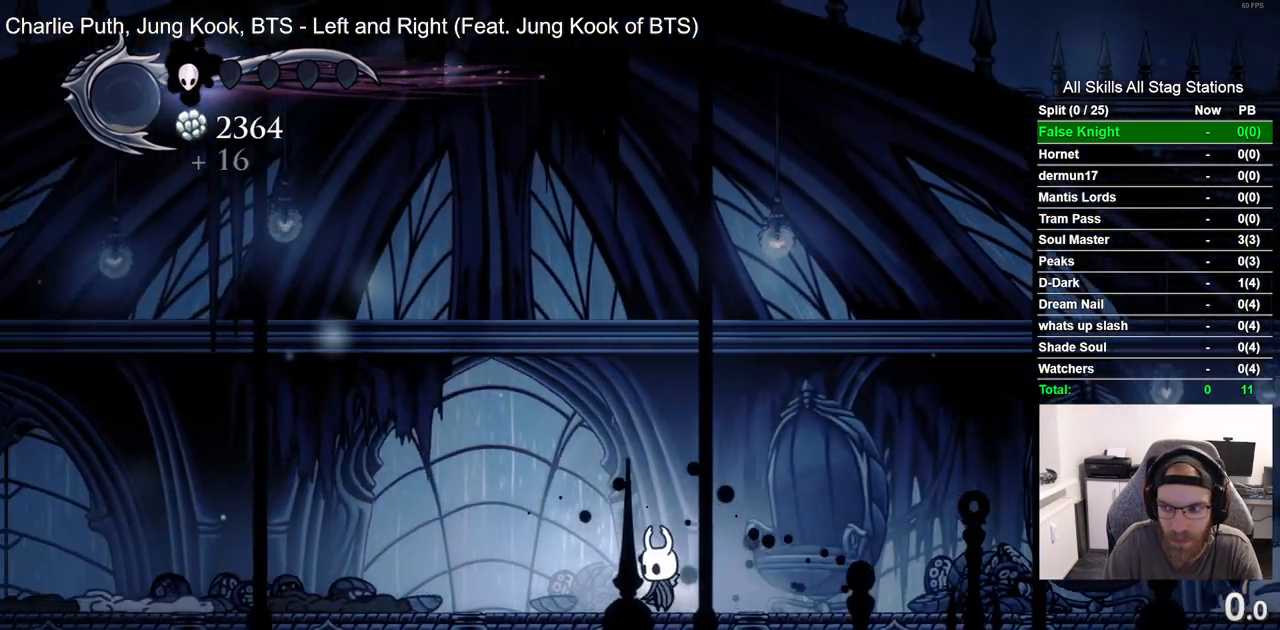
{"dt_ms": 500, "buttons": [], "left_stick": "center", "right_stick": "center", "events": []}
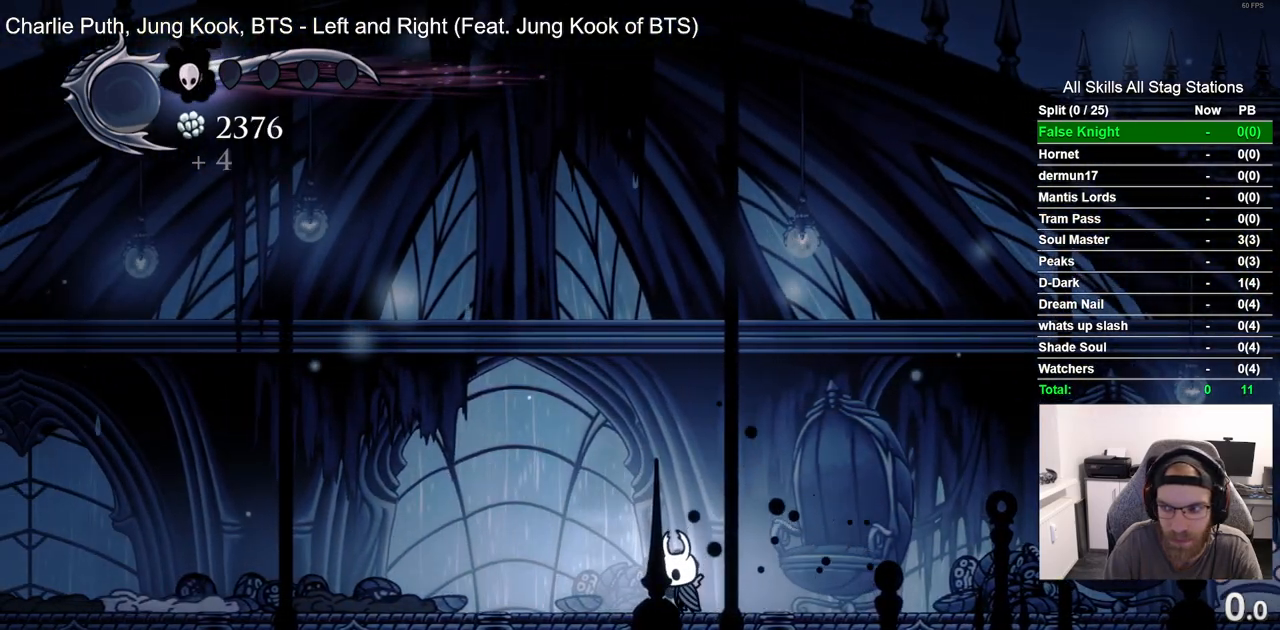
{"dt_ms": 500, "buttons": [], "left_stick": "center", "right_stick": "center", "events": []}
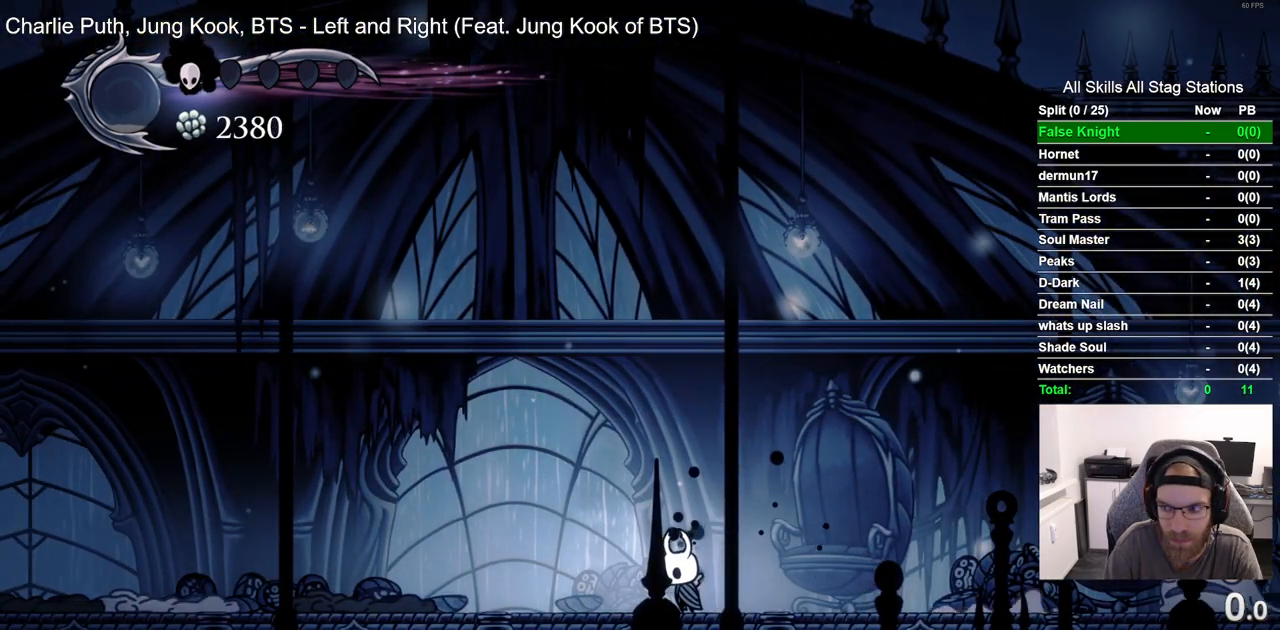
{"dt_ms": 500, "buttons": [], "left_stick": "center", "right_stick": "center", "events": []}
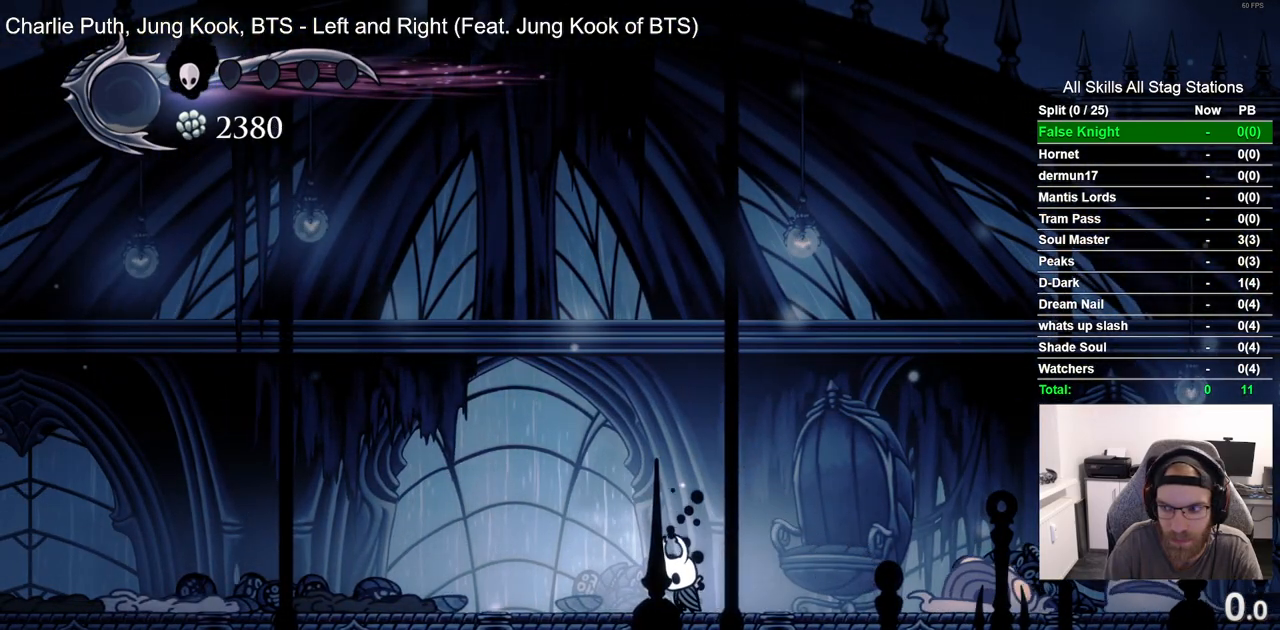
{"dt_ms": 500, "buttons": ["DPAD_LEFT"], "left_stick": "center", "right_stick": "center", "events": [[200, "DPAD_LEFT", "down"]]}
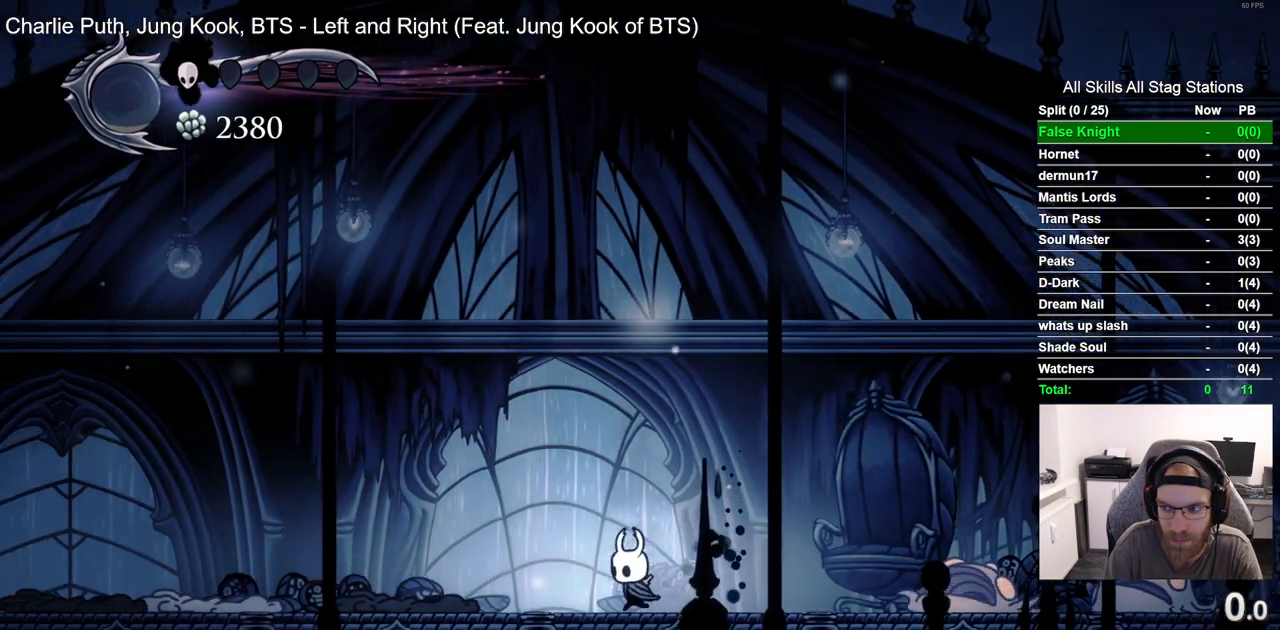
{"dt_ms": 1000, "buttons": [], "left_stick": "center", "right_stick": "center"}
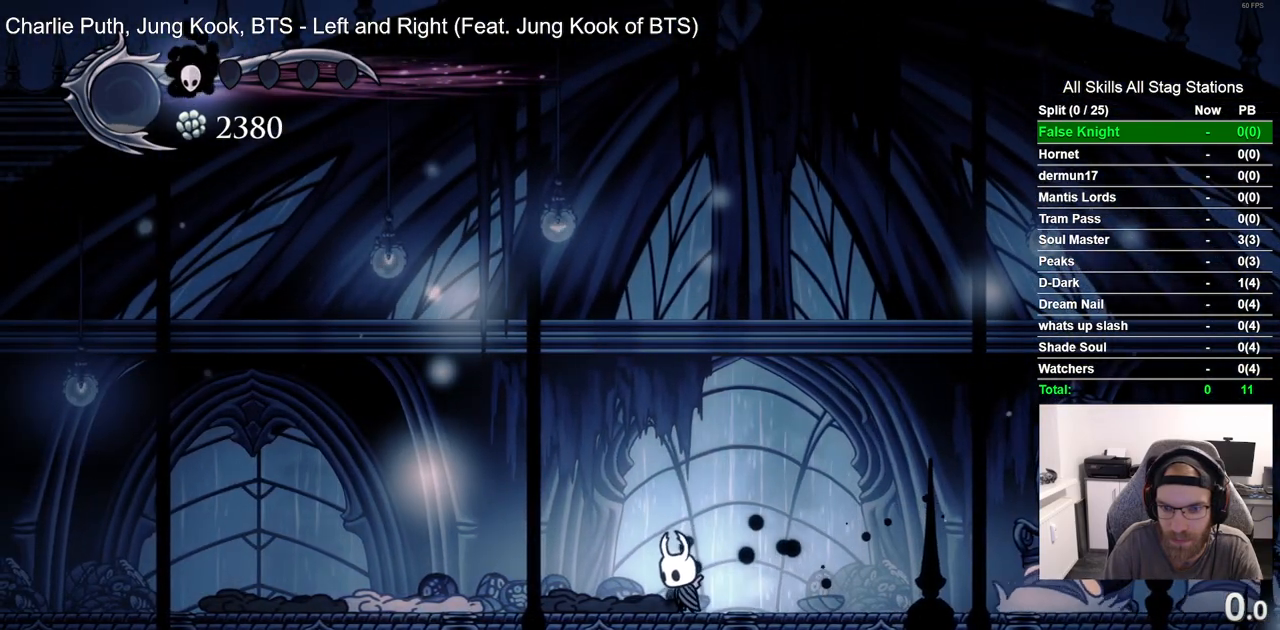
{"dt_ms": 500, "buttons": ["SQUARE", "DPAD_RIGHT"], "left_stick": "center", "right_stick": "center", "events": [[133, "DPAD_RIGHT", "down"], [467, "SQUARE", "down"]]}
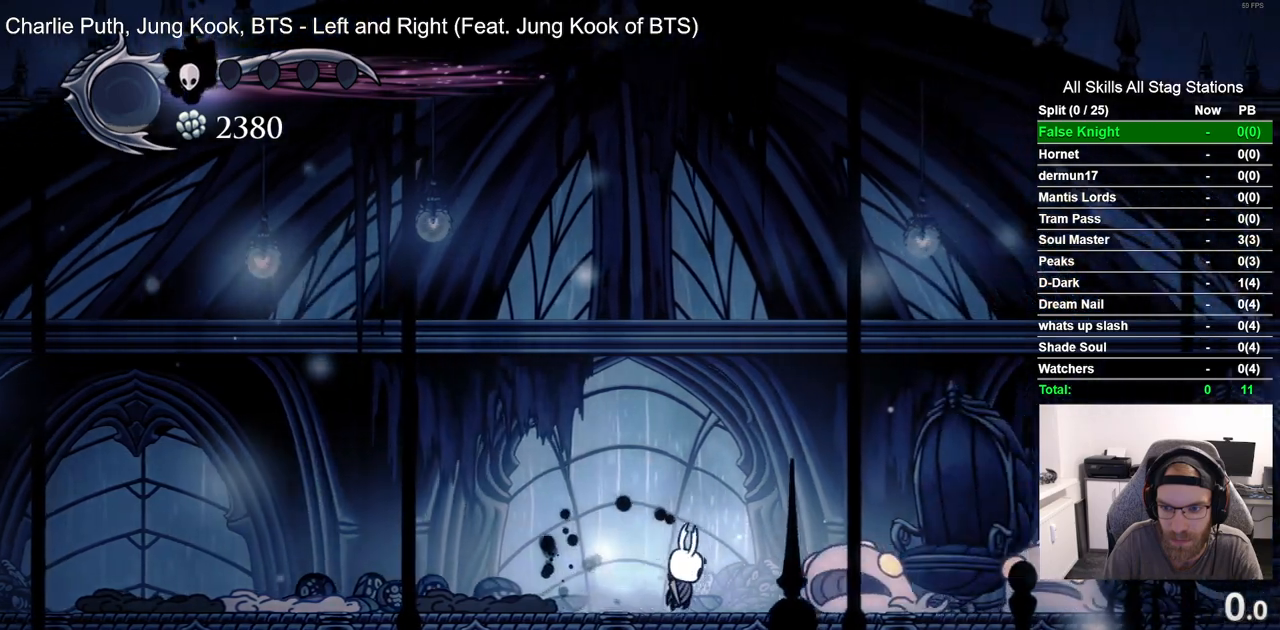
{"dt_ms": 500, "buttons": ["DPAD_RIGHT"], "left_stick": "center", "right_stick": "center", "events": [[33, "DPAD_RIGHT", "up"], [167, "SQUARE", "up"], [233, "DPAD_RIGHT", "down"]]}